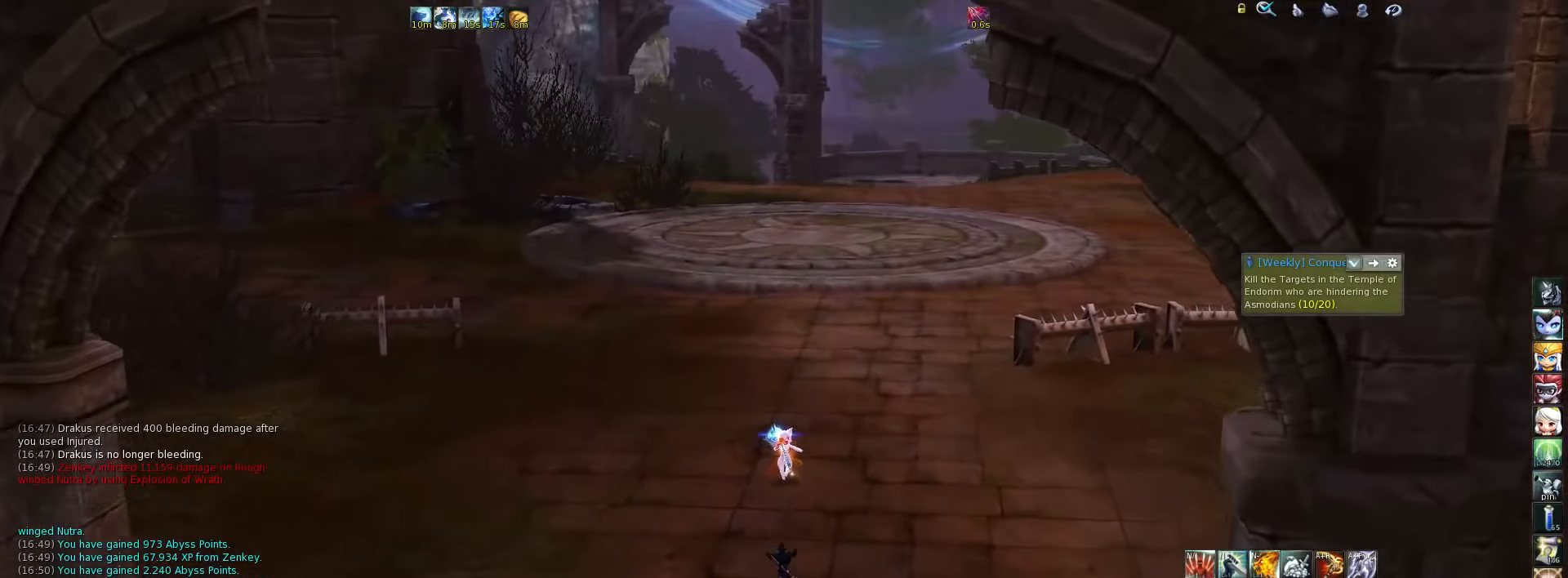
Gameplay with keyboard; each line is a JSON object with the keys held at the frame after it. "events" lists presses ("down") and releases ("up") of ".", "/", "0", "1", "2", "3", "4", "5", "6", "7", "8", "9", "a", "alt_l", "alt_r", "b", "backslash", "backspace", "c", "caps_lock", "comma", "ctrl_l", "ctrl_r", "d", "down", "e", "equals", "escape", "f", "f1", "f10", "f11", "f12", "f2", "f3", "f4", "f5", "f6", "f7", "f8", "f9", "g", "h", "i", "j", "k", "l", "lbracket", "left", "m", "minus", "n", "num0", "num1", "num2", "num3", "num4", "num5", "num6", "num7", "num8", "num9", "o", "p", "q", "quote", "r", "rbracket", "return", "right", "s", "semicolon", "shift_l", "shift_r", "space", "super", "t", "tab", "tilde", "u", "up", "v", "w", "x", "y" and "z" between this image and that frame as [ms after this image, input, new state], when the widget could be followed in between. No other keys are recorded. Mouse input is not recorded.
{"keys": [], "events": [[150, "space", "down"], [217, "space", "up"], [284, "w", "up"]]}
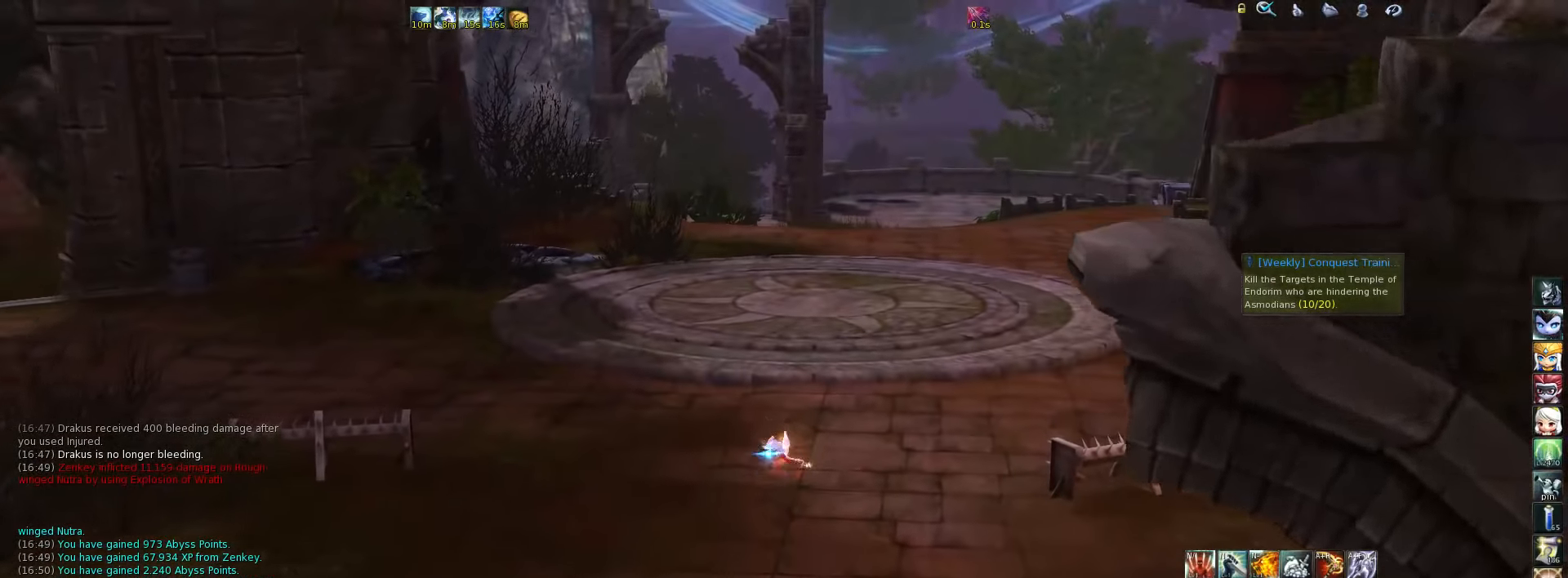
{"keys": [], "events": []}
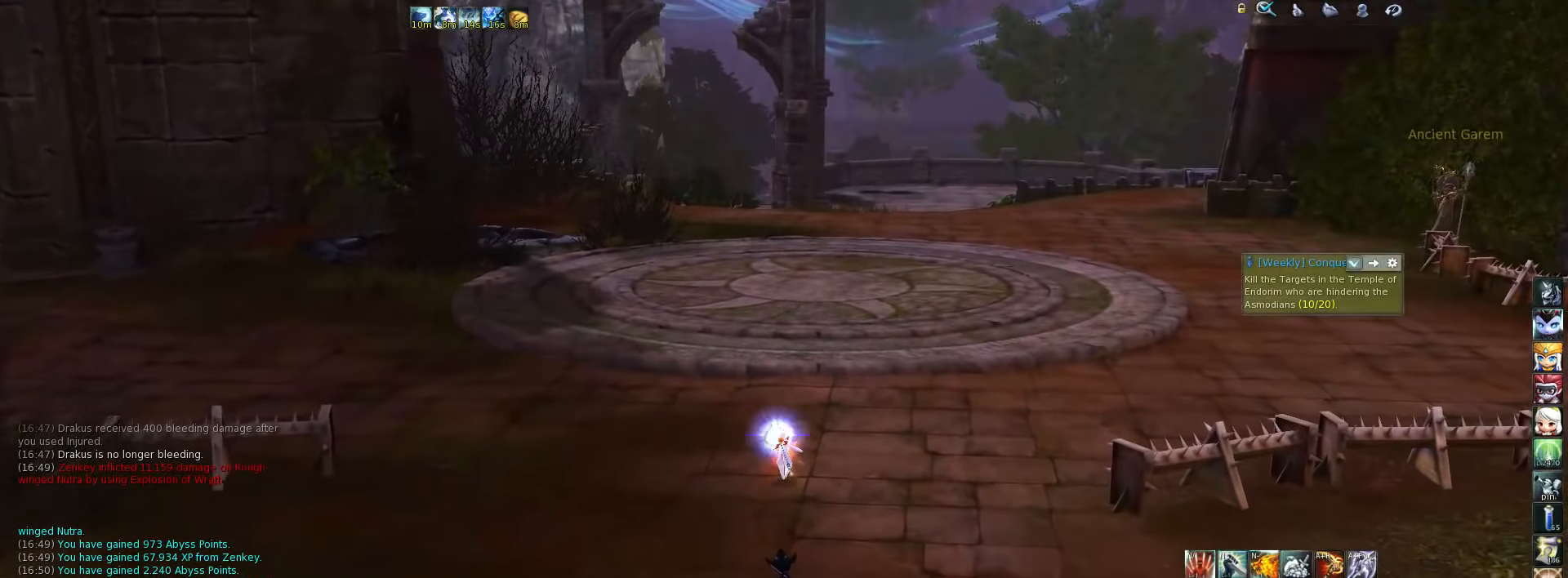
{"keys": [], "events": []}
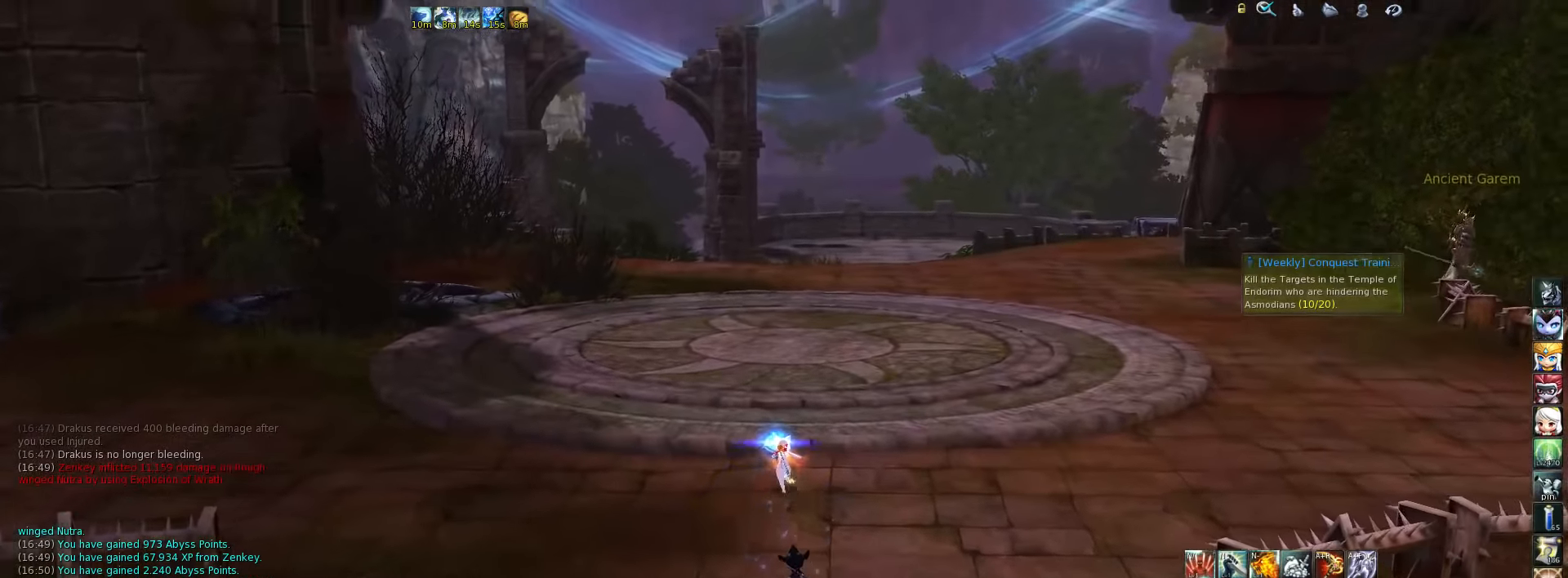
{"keys": [], "events": []}
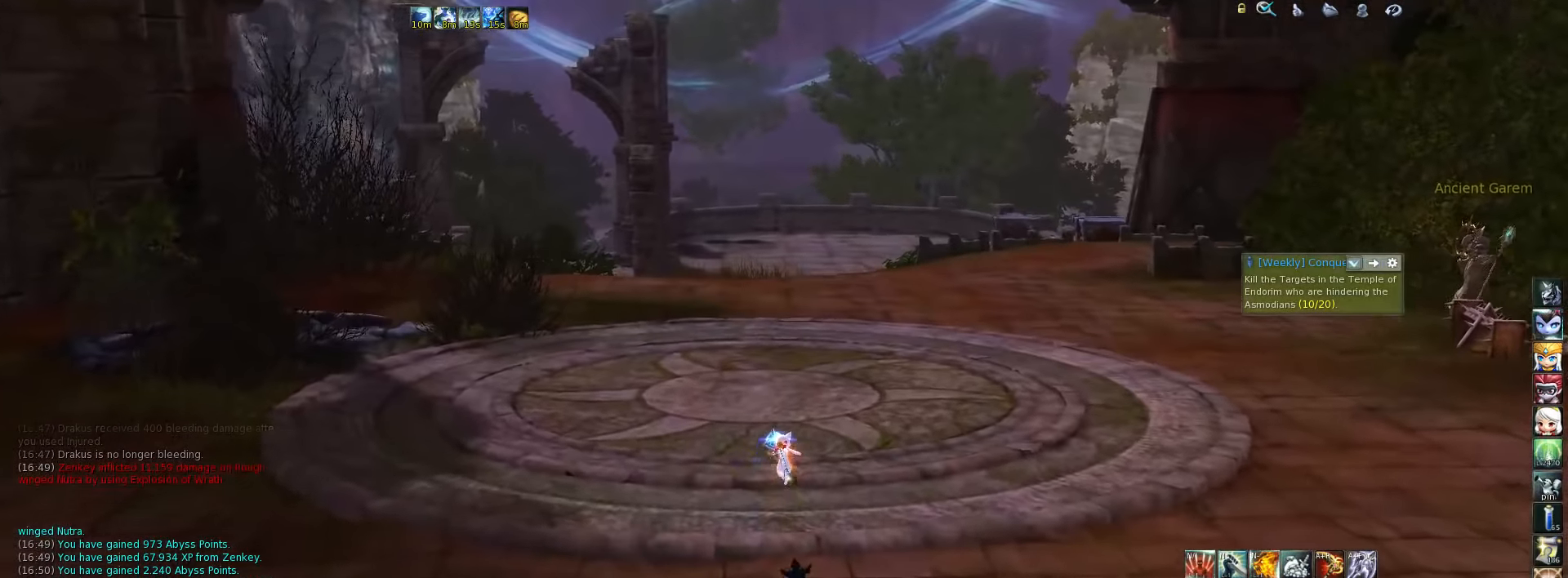
{"keys": [], "events": []}
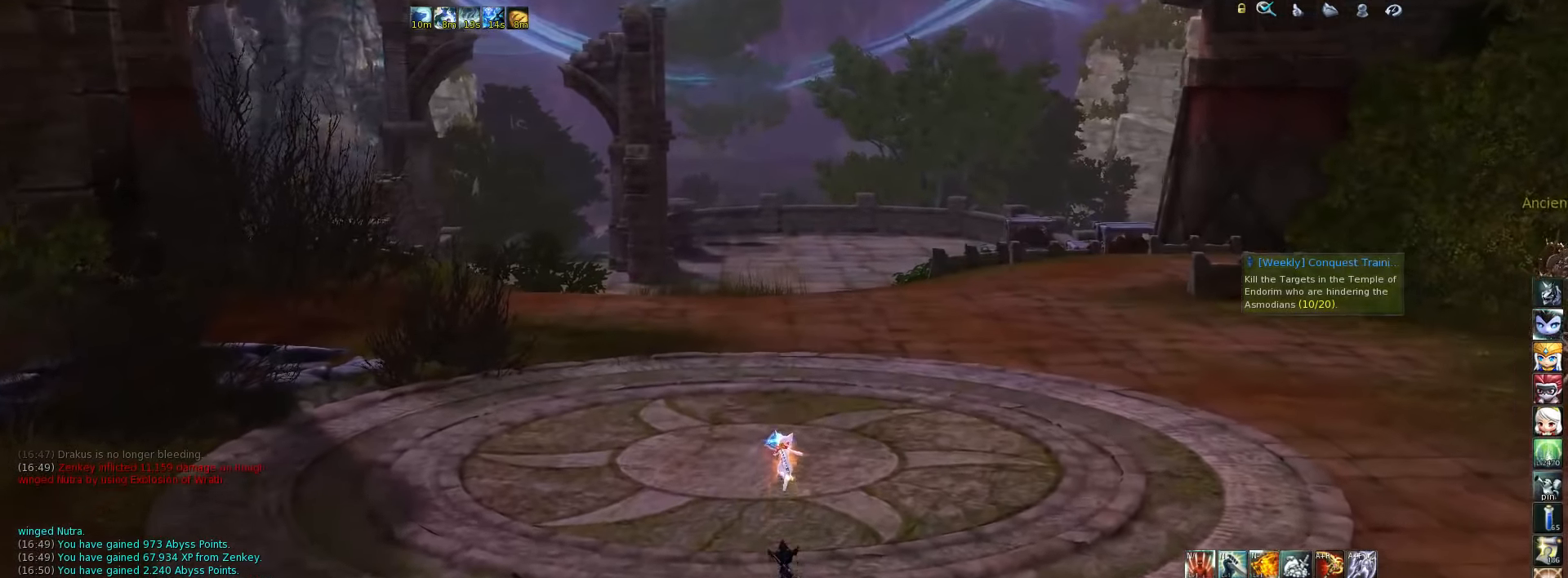
{"keys": [], "events": []}
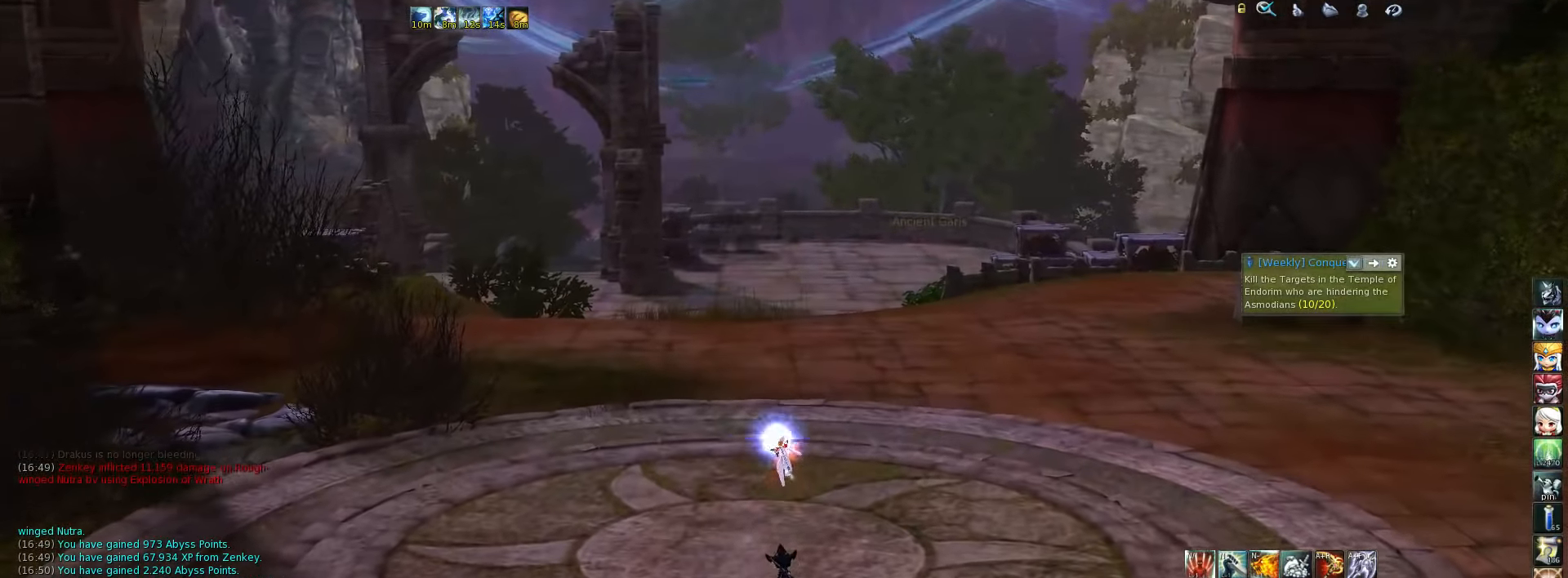
{"keys": [], "events": [[184, "space", "down"], [250, "space", "up"]]}
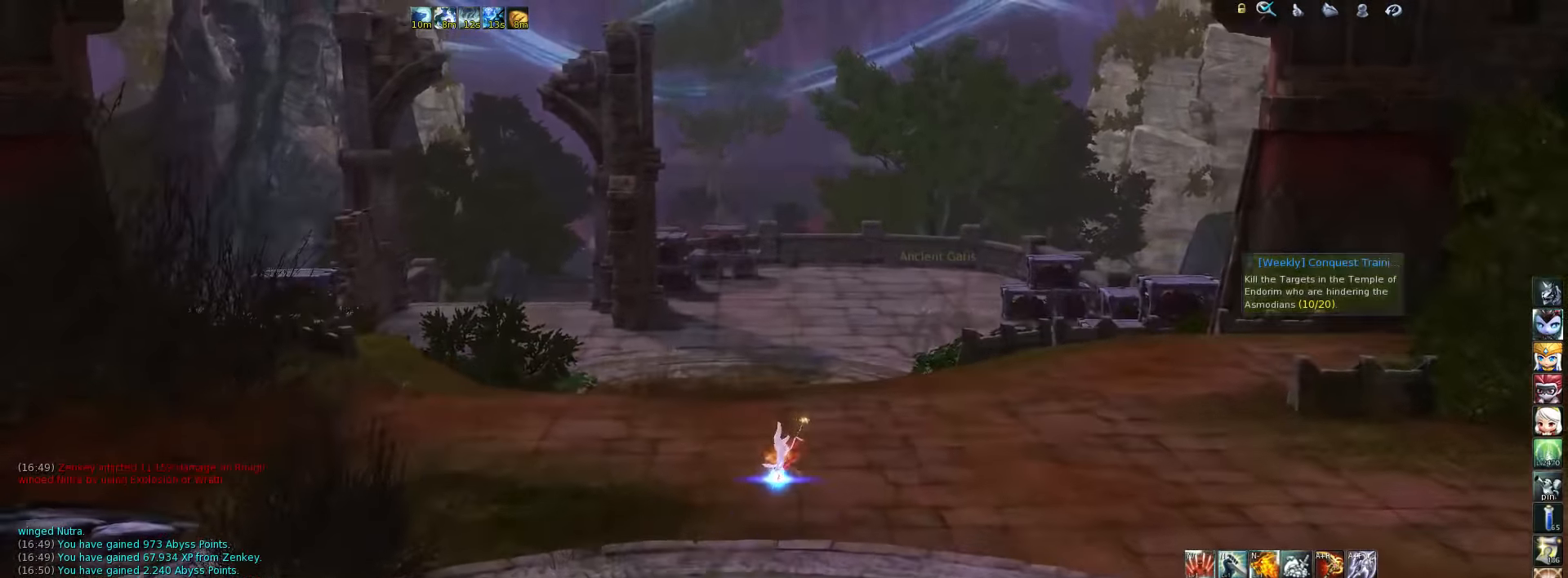
{"keys": [], "events": []}
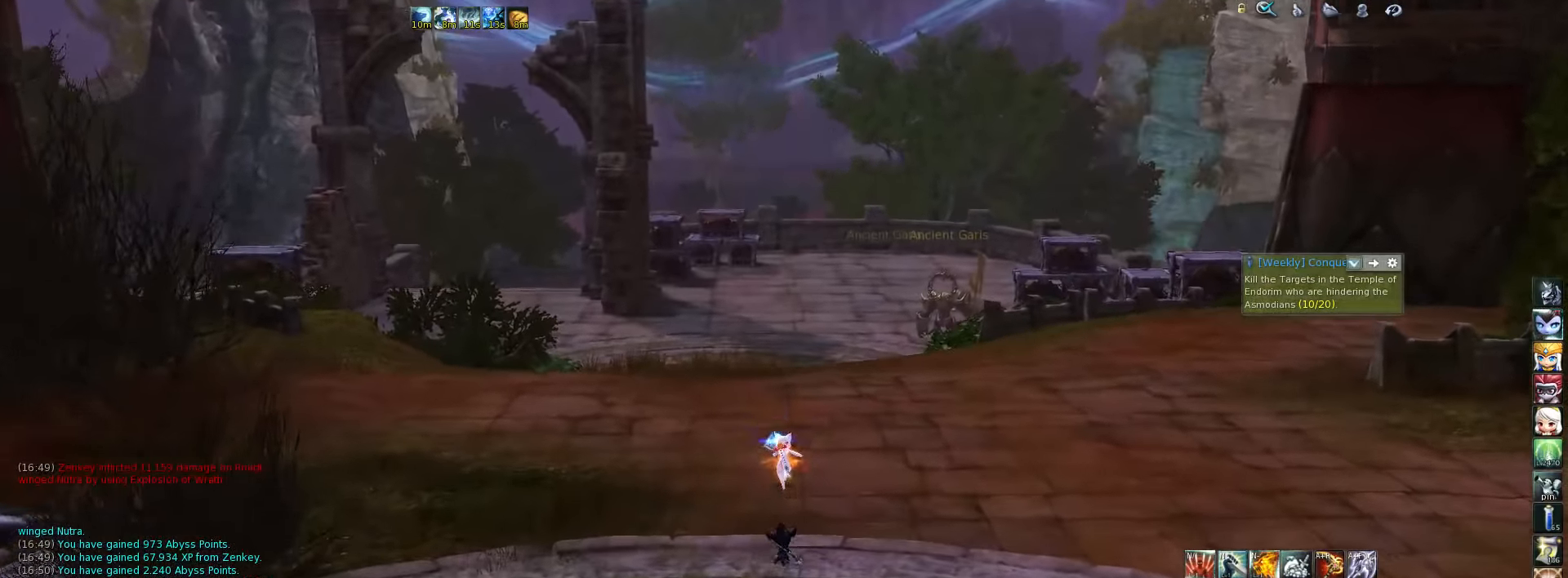
{"keys": [], "events": [[150, "space", "down"], [251, "space", "up"], [284, "a", "down"], [417, "a", "up"]]}
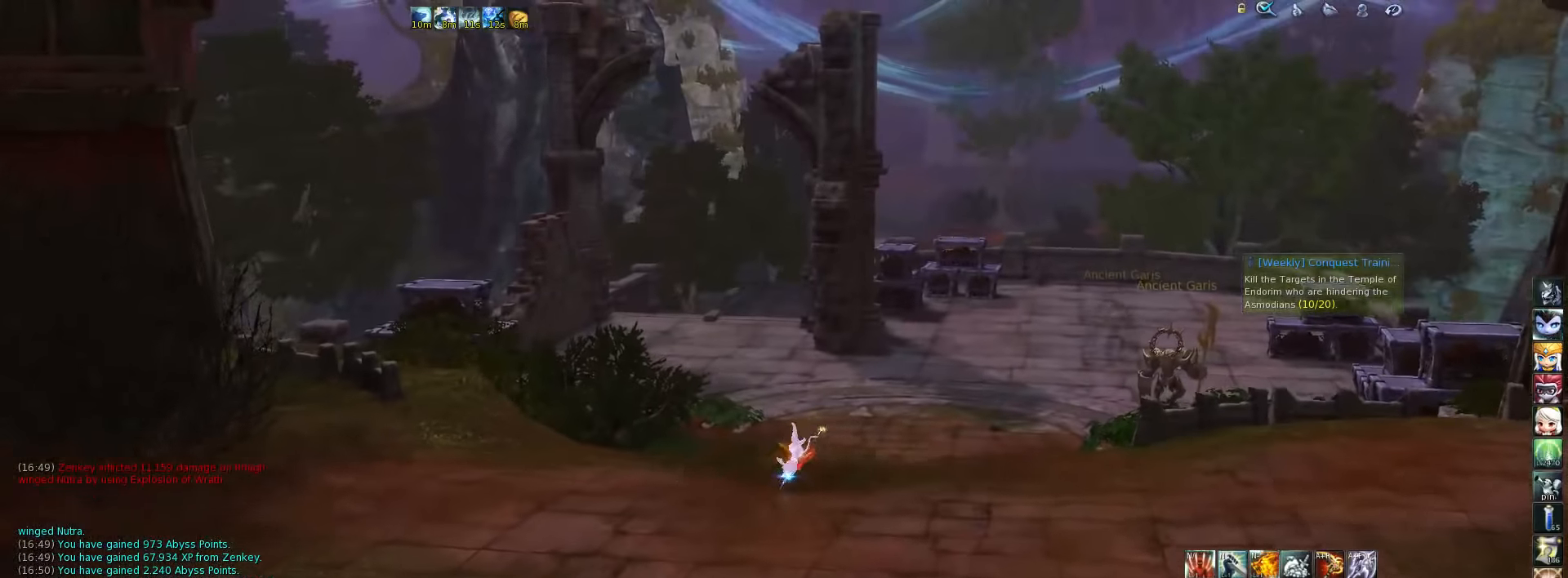
{"keys": [], "events": [[83, "space", "down"], [150, "space", "up"]]}
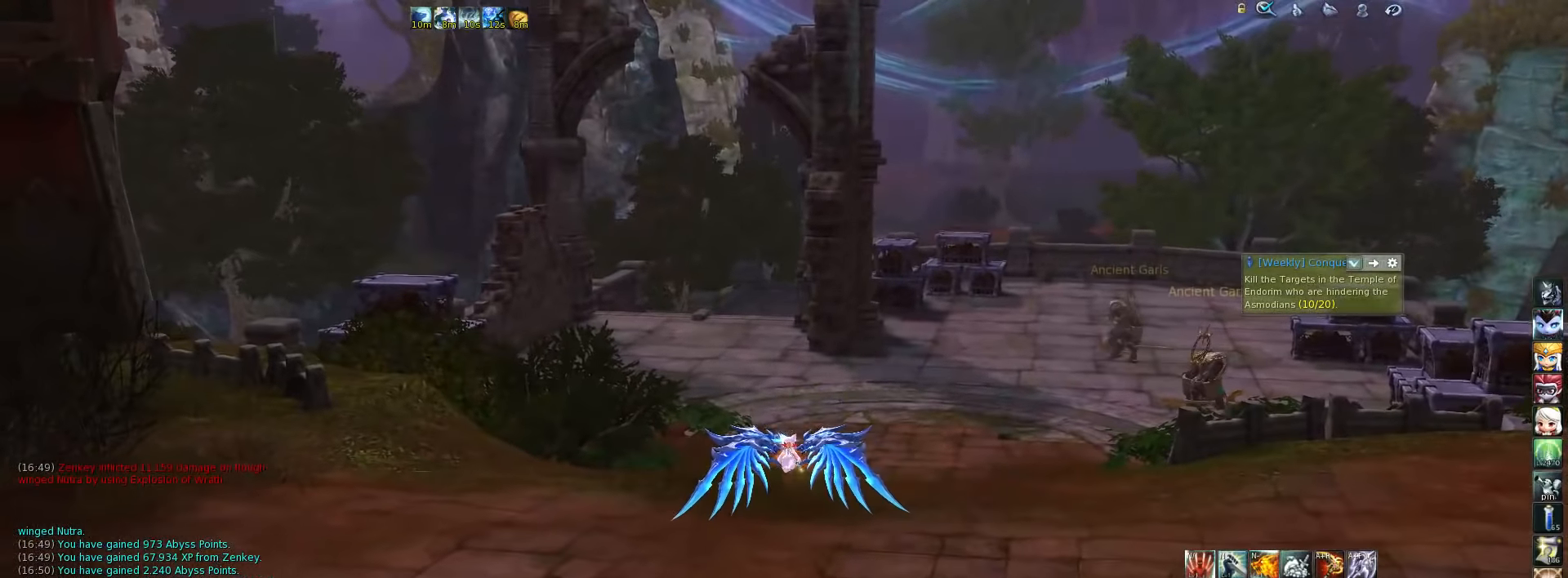
{"keys": [], "events": []}
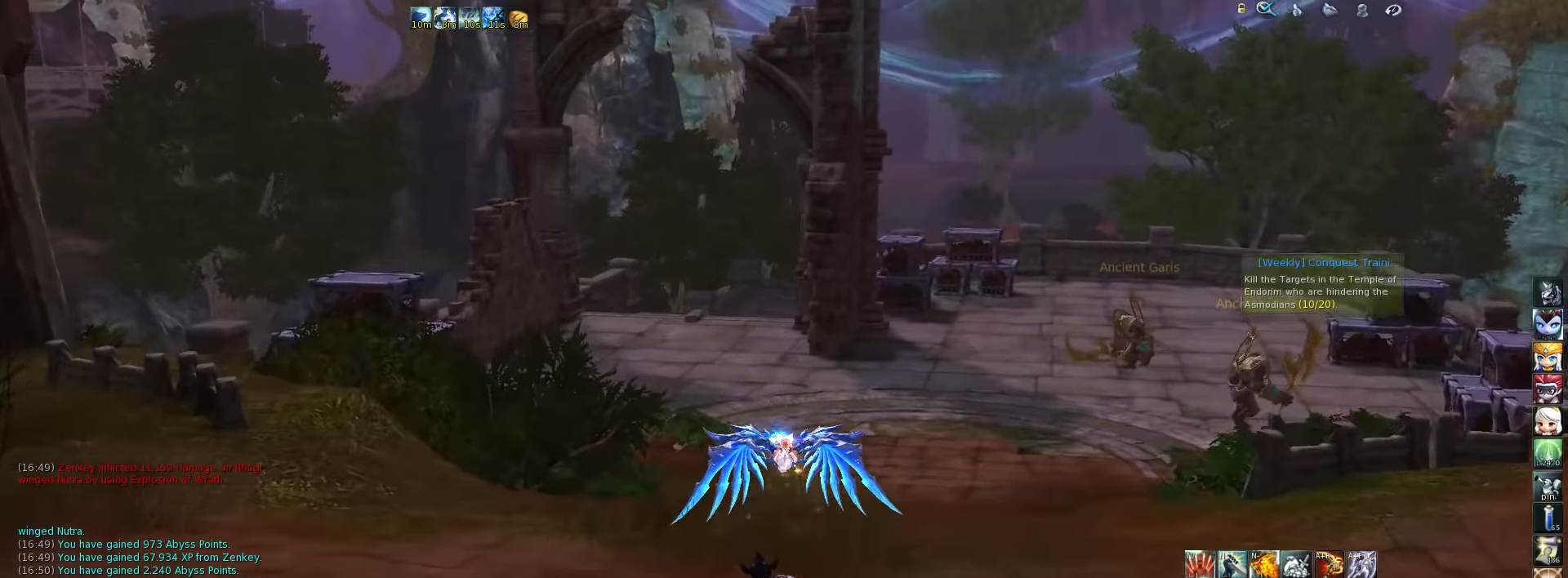
{"keys": [], "events": []}
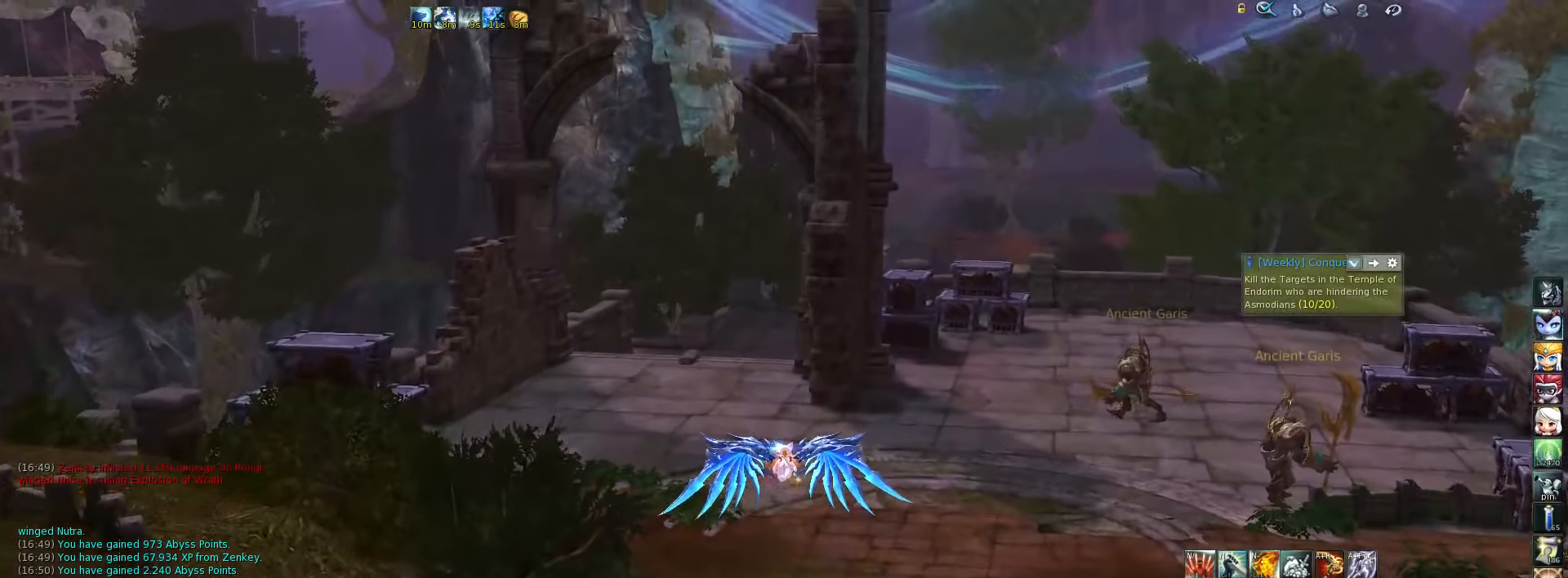
{"keys": [], "events": []}
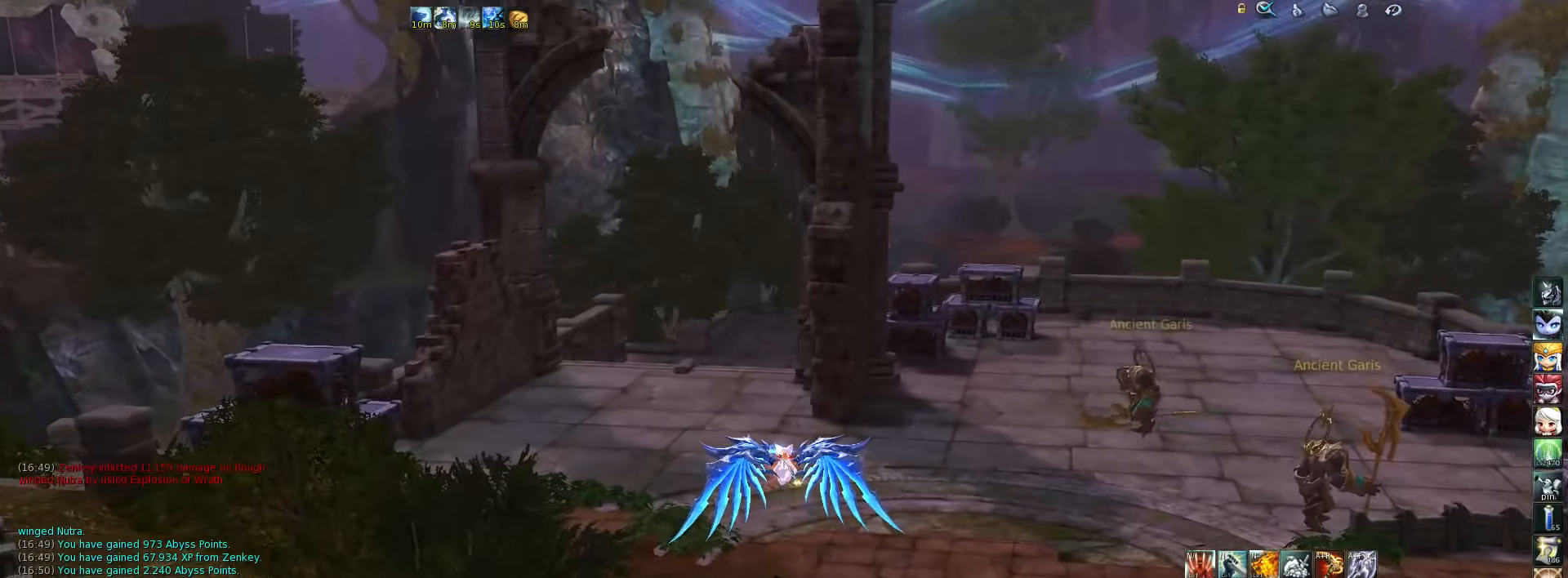
{"keys": [], "events": [[416, "a", "down"], [483, "a", "up"]]}
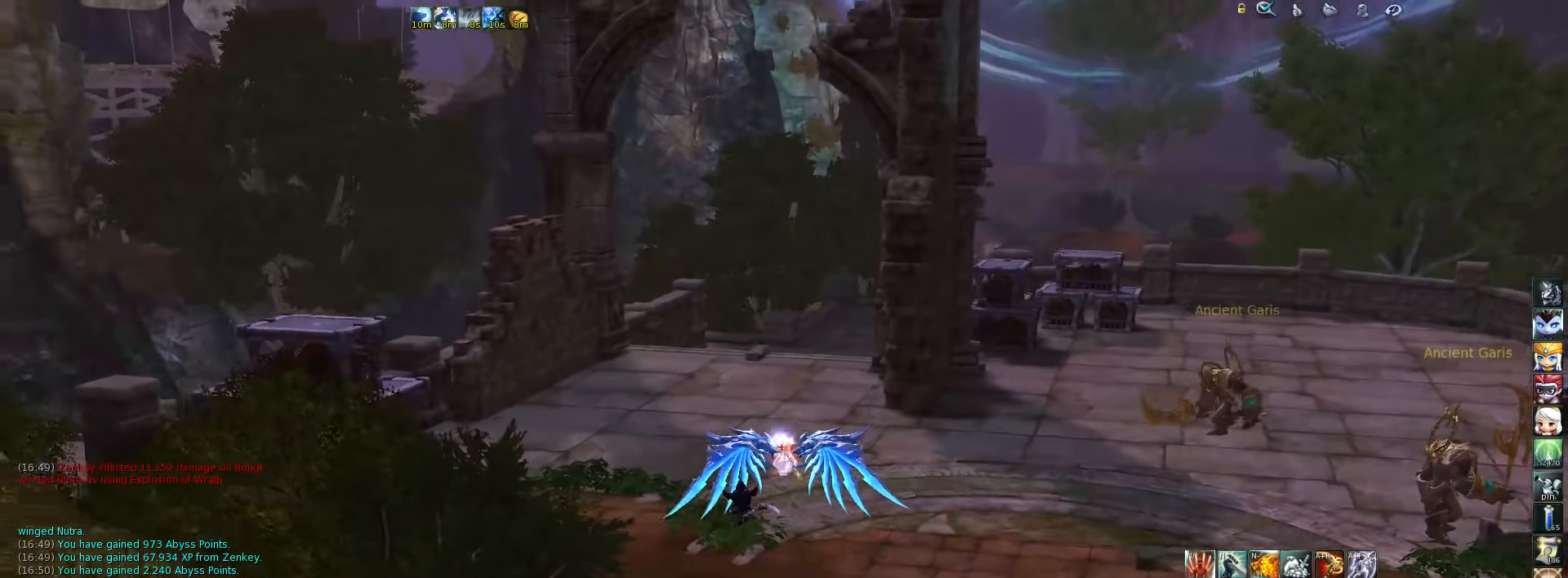
{"keys": [], "events": []}
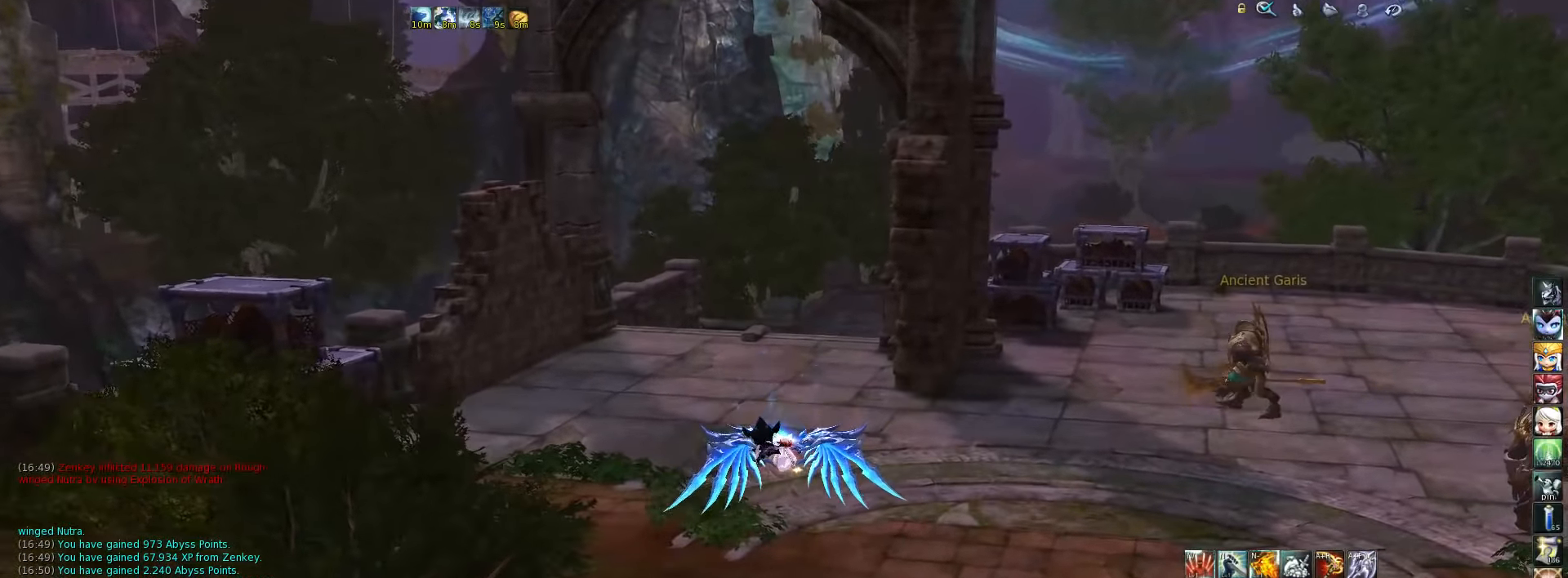
{"keys": [], "events": []}
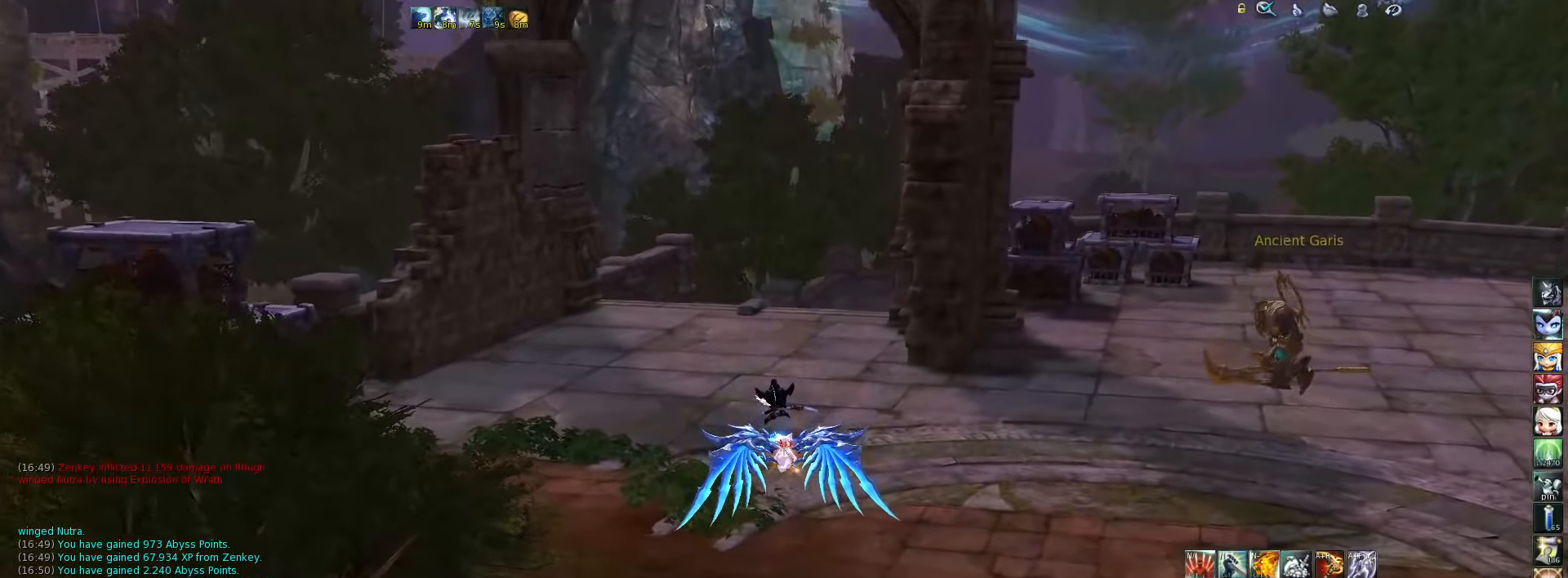
{"keys": [], "events": []}
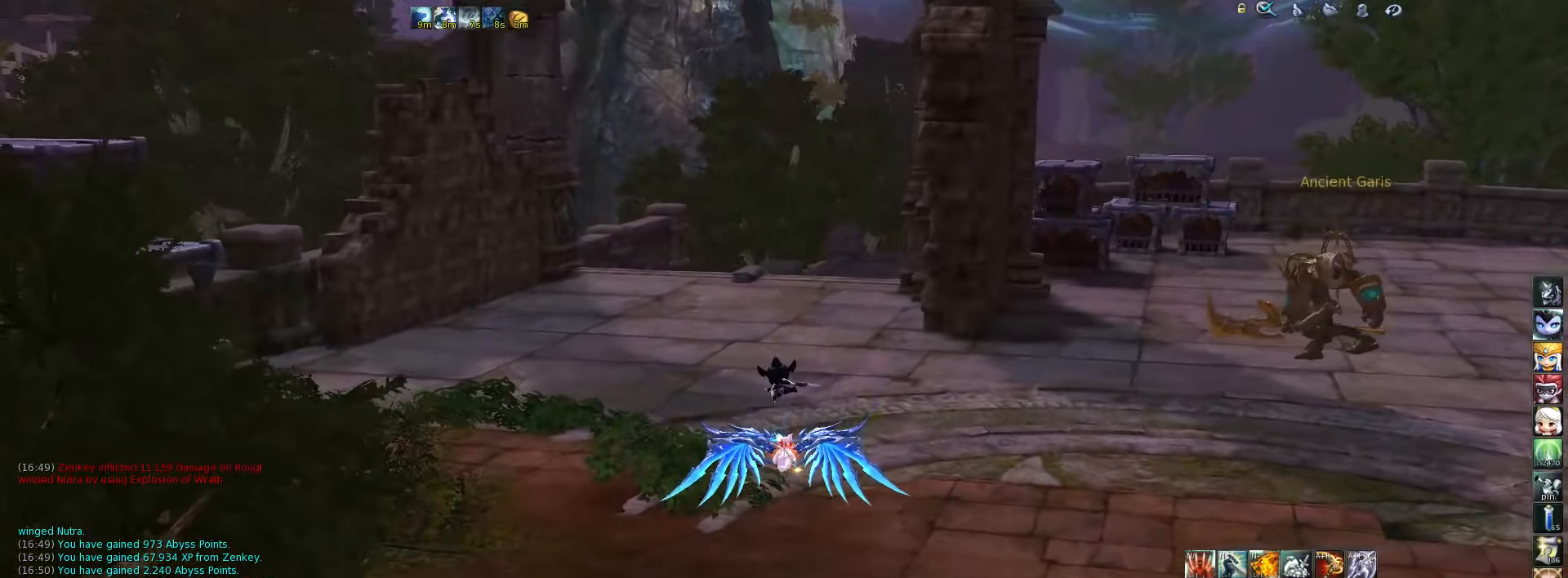
{"keys": [], "events": []}
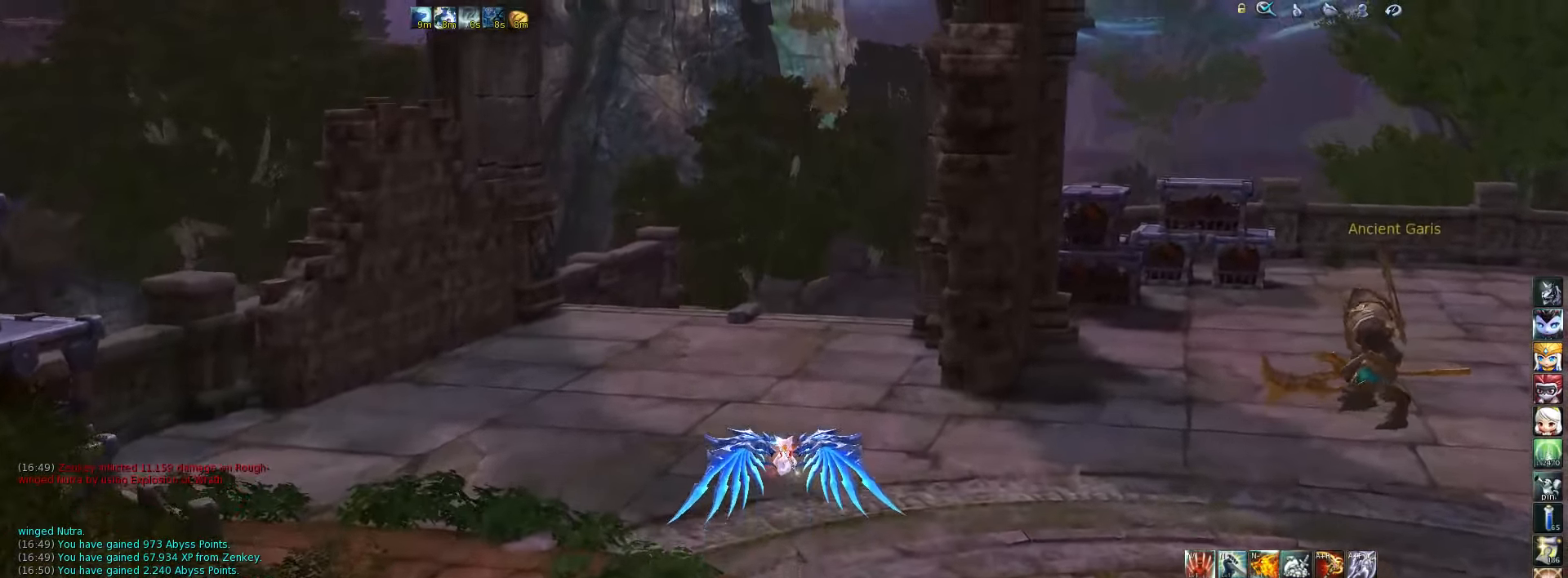
{"keys": [], "events": []}
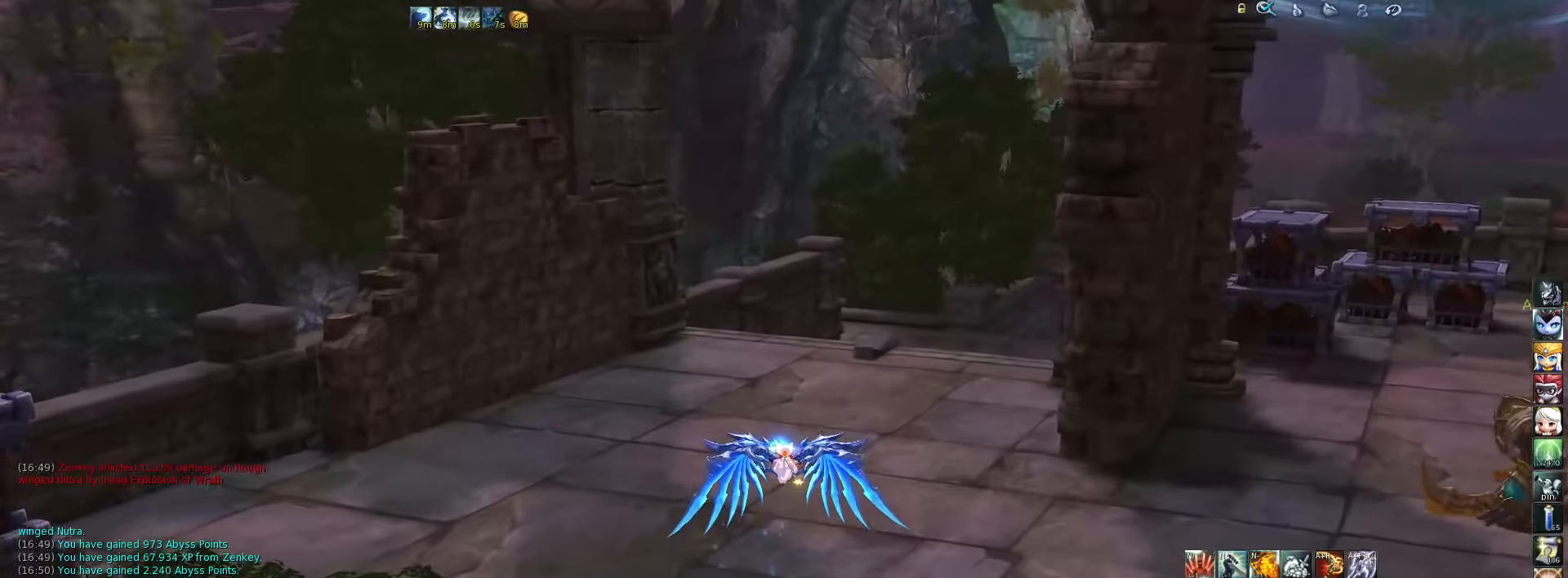
{"keys": [], "events": []}
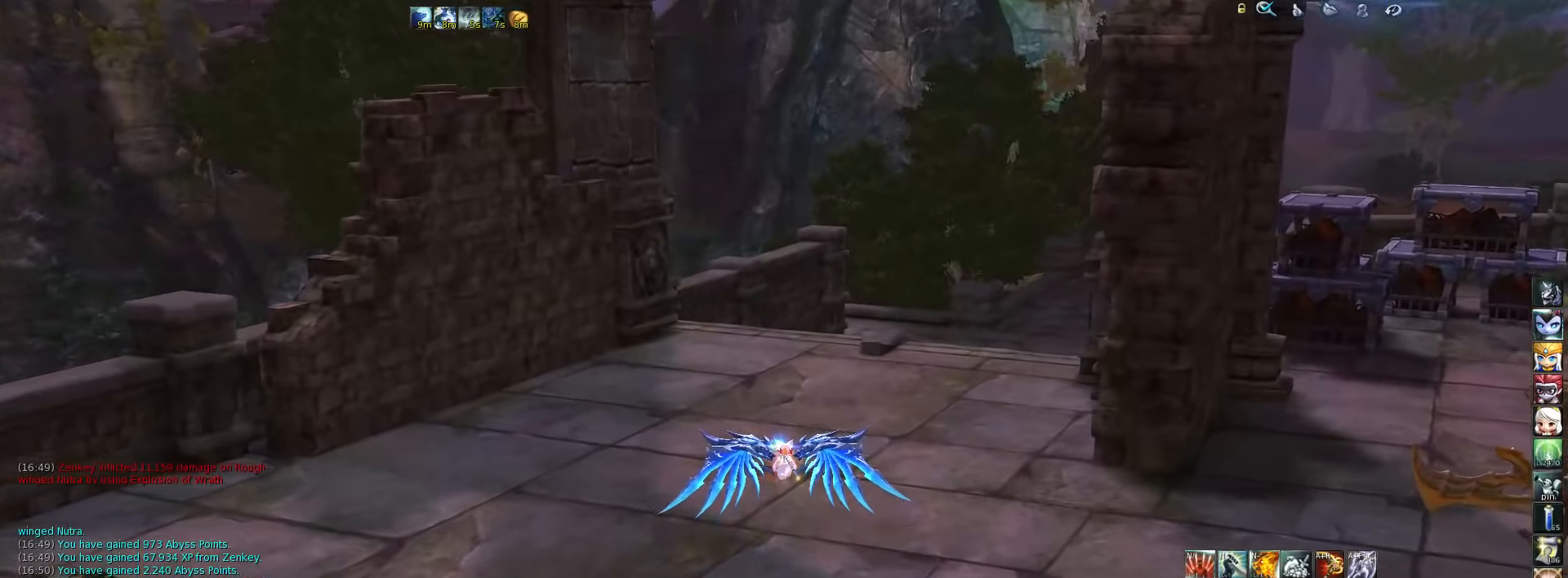
{"keys": ["w"], "events": [[267, "w", "down"]]}
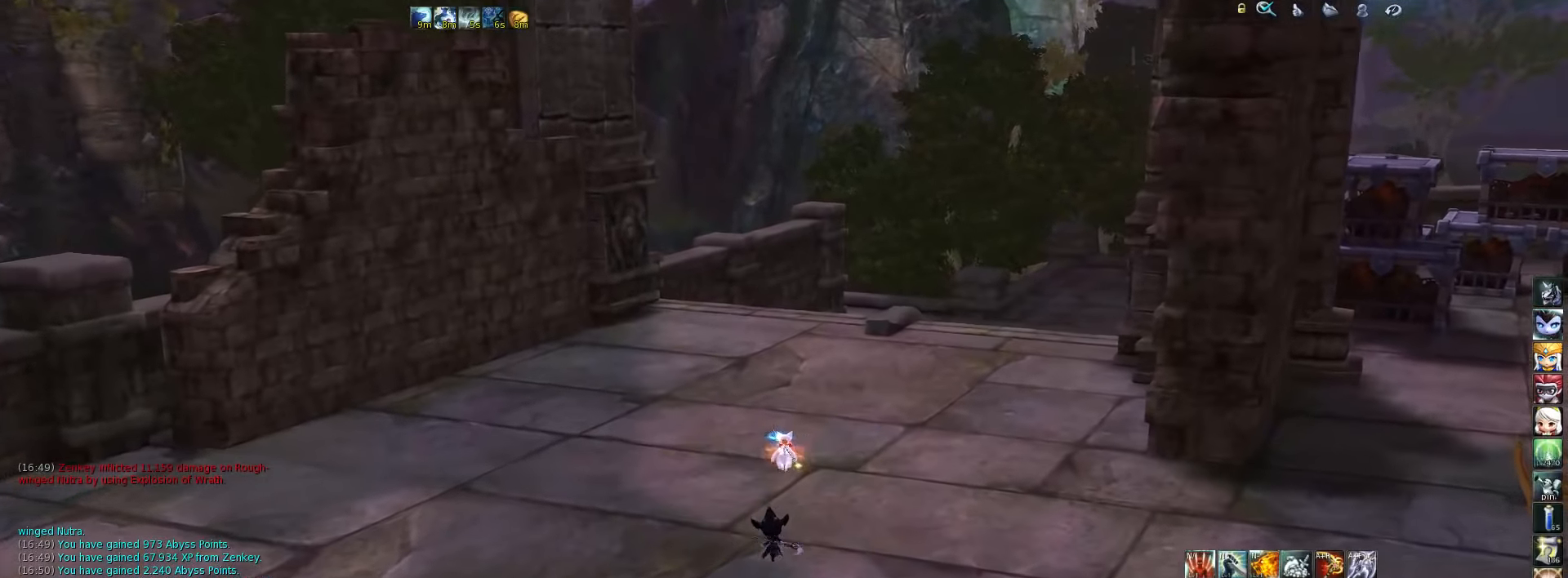
{"keys": ["space", "w"], "events": [[384, "space", "down"]]}
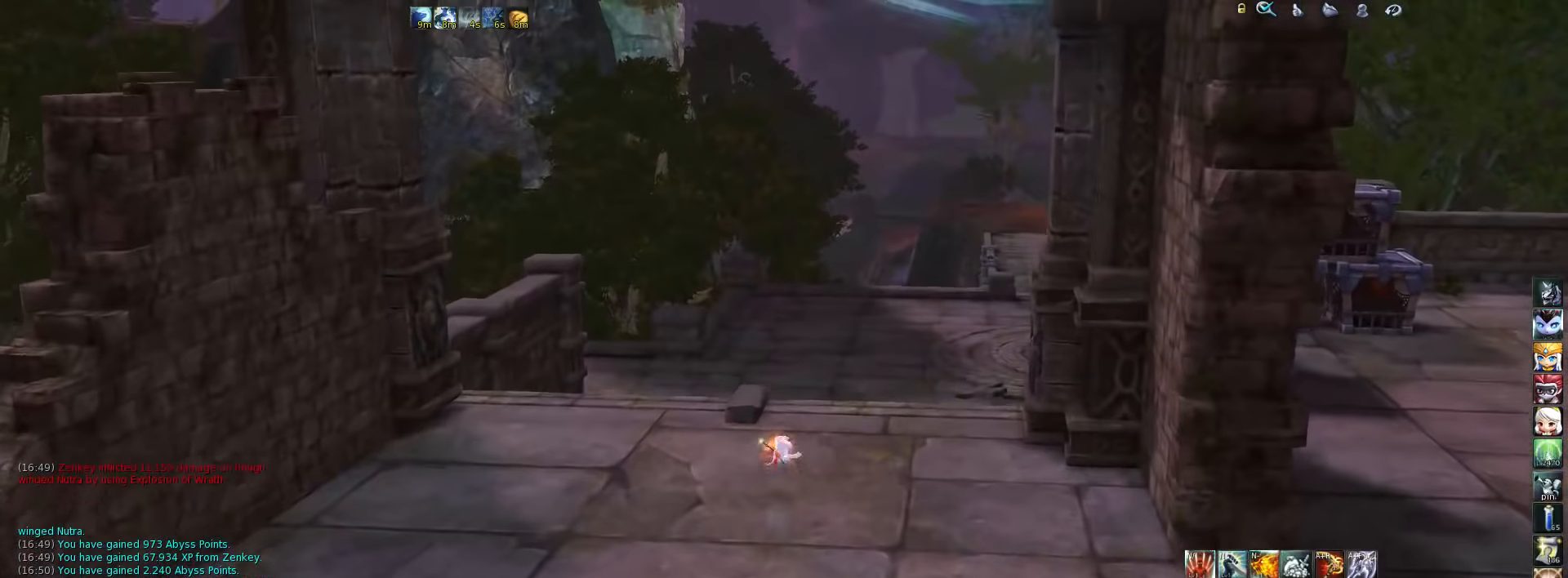
{"keys": ["w"], "events": [[17, "space", "up"]]}
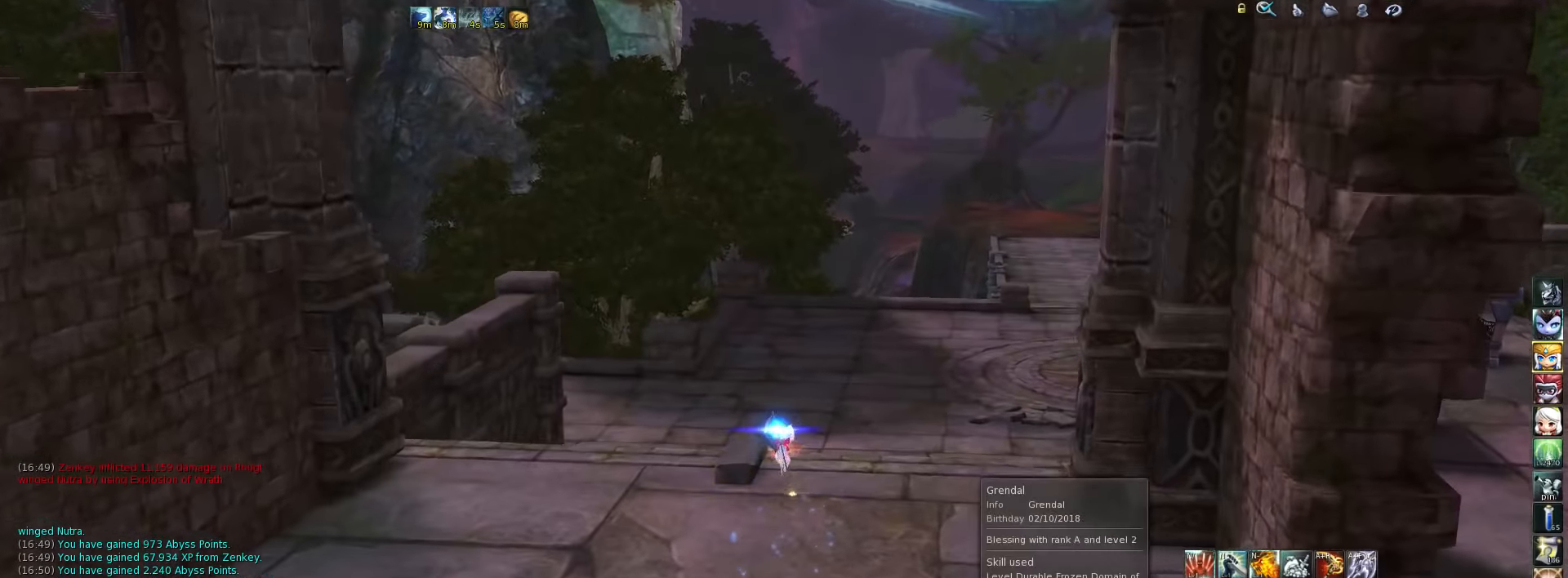
{"keys": ["d", "w"], "events": [[350, "d", "down"]]}
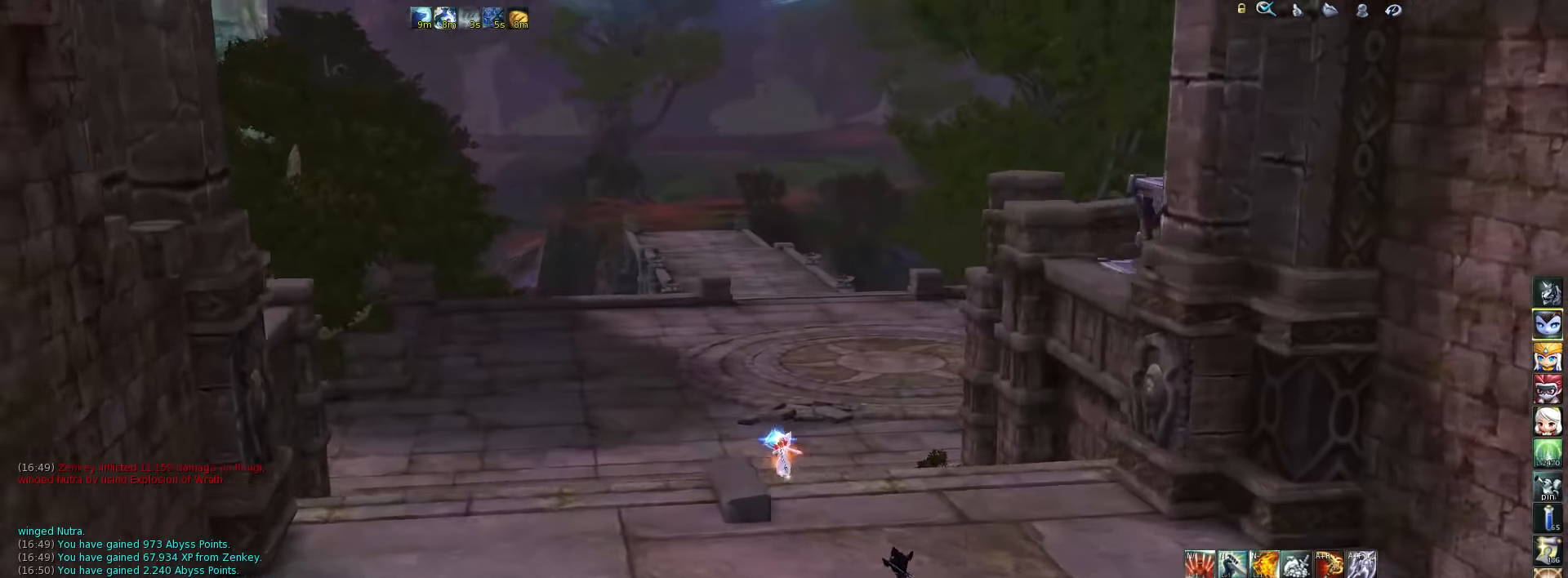
{"keys": [], "events": [[17, "d", "up"], [384, "w", "up"]]}
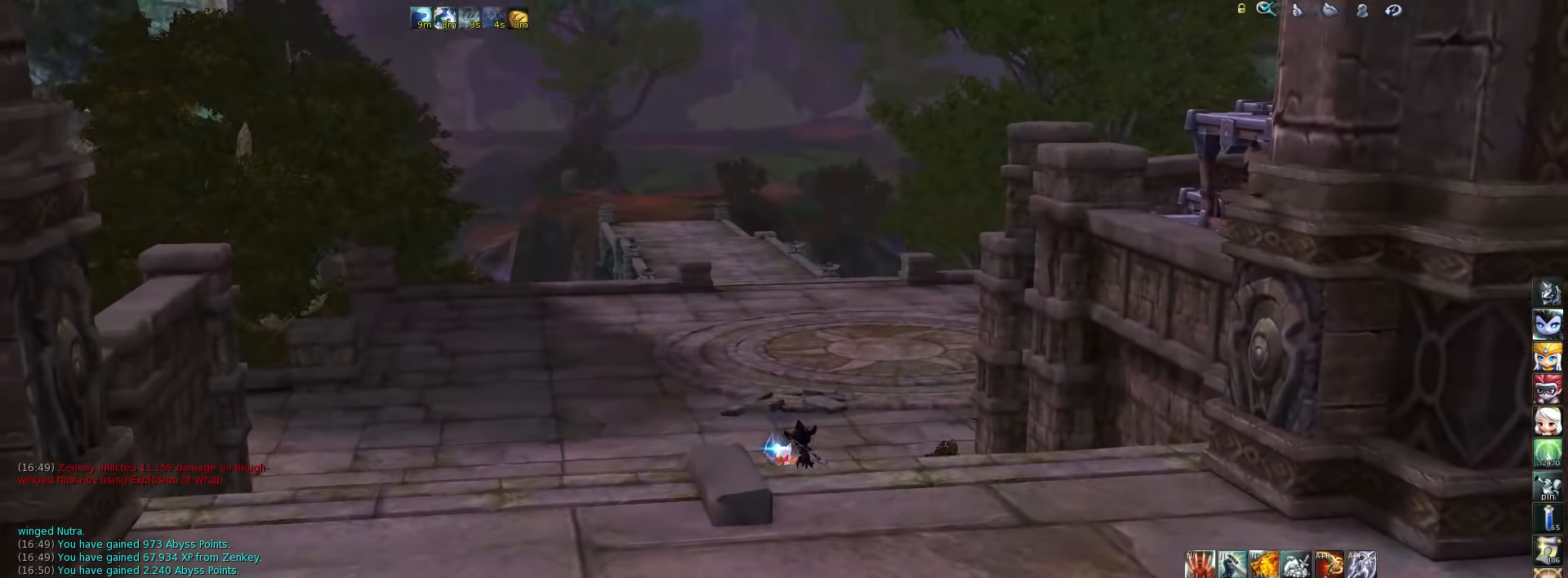
{"keys": [], "events": []}
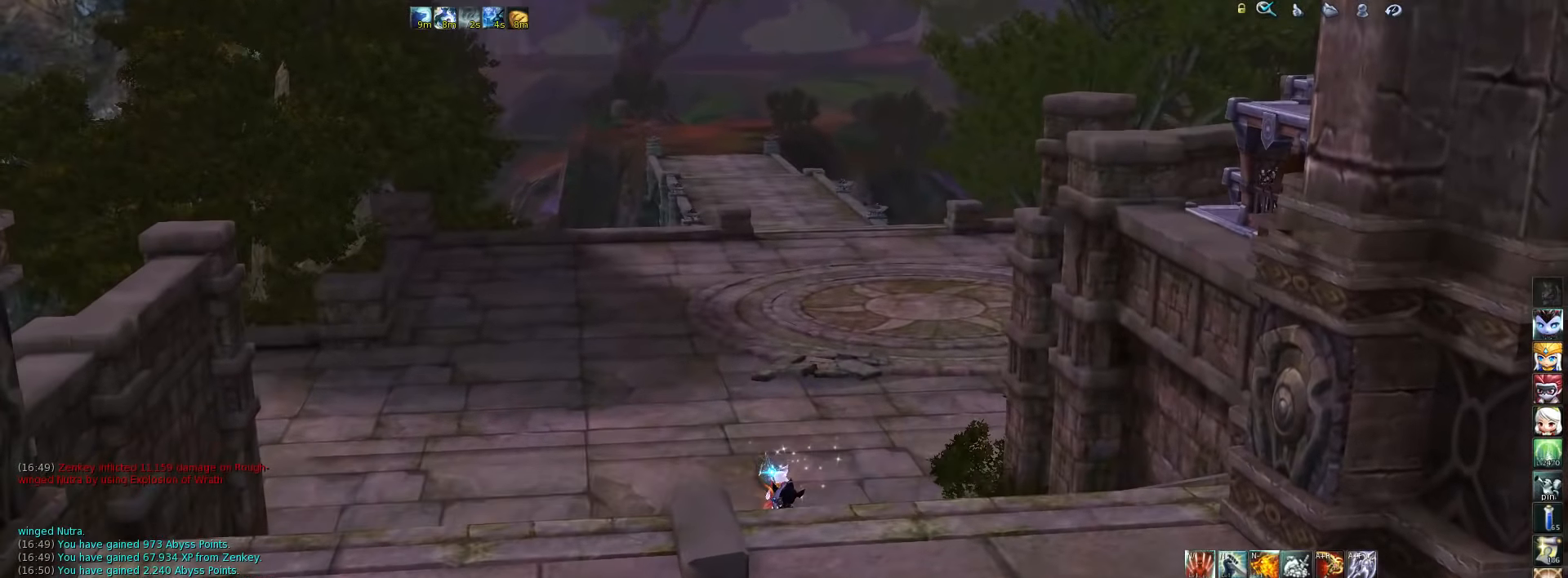
{"keys": [], "events": []}
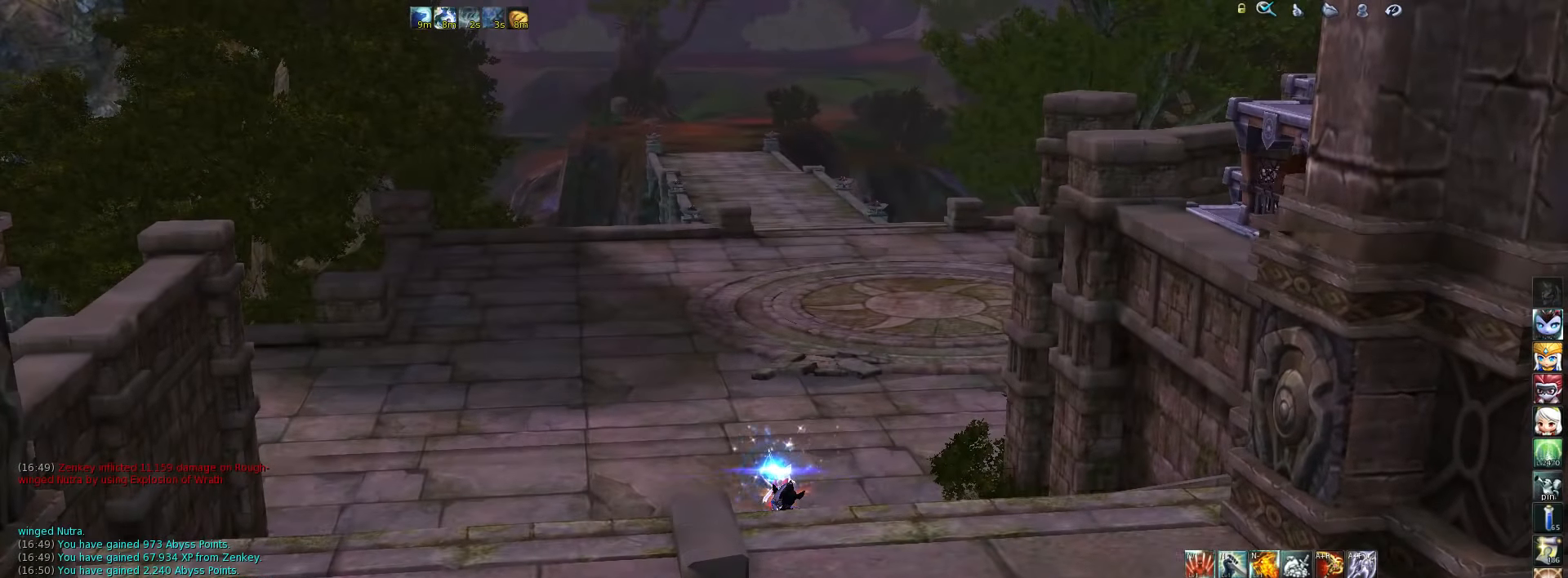
{"keys": [], "events": []}
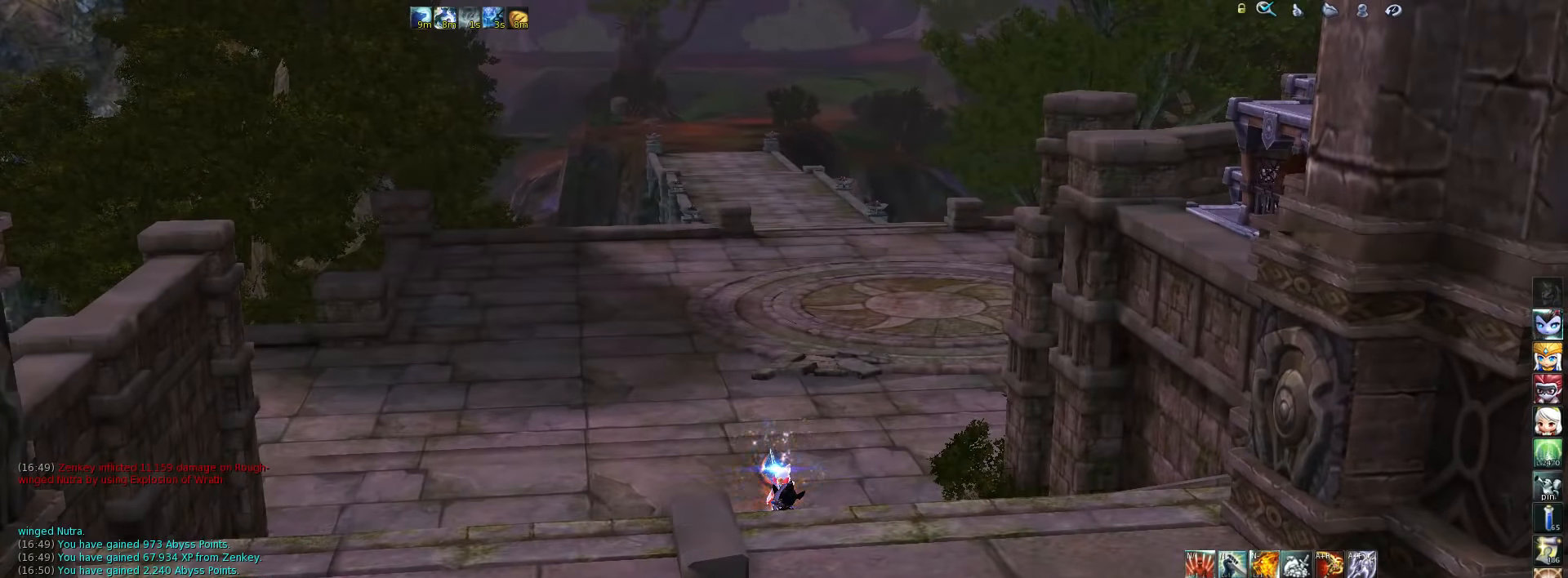
{"keys": [], "events": []}
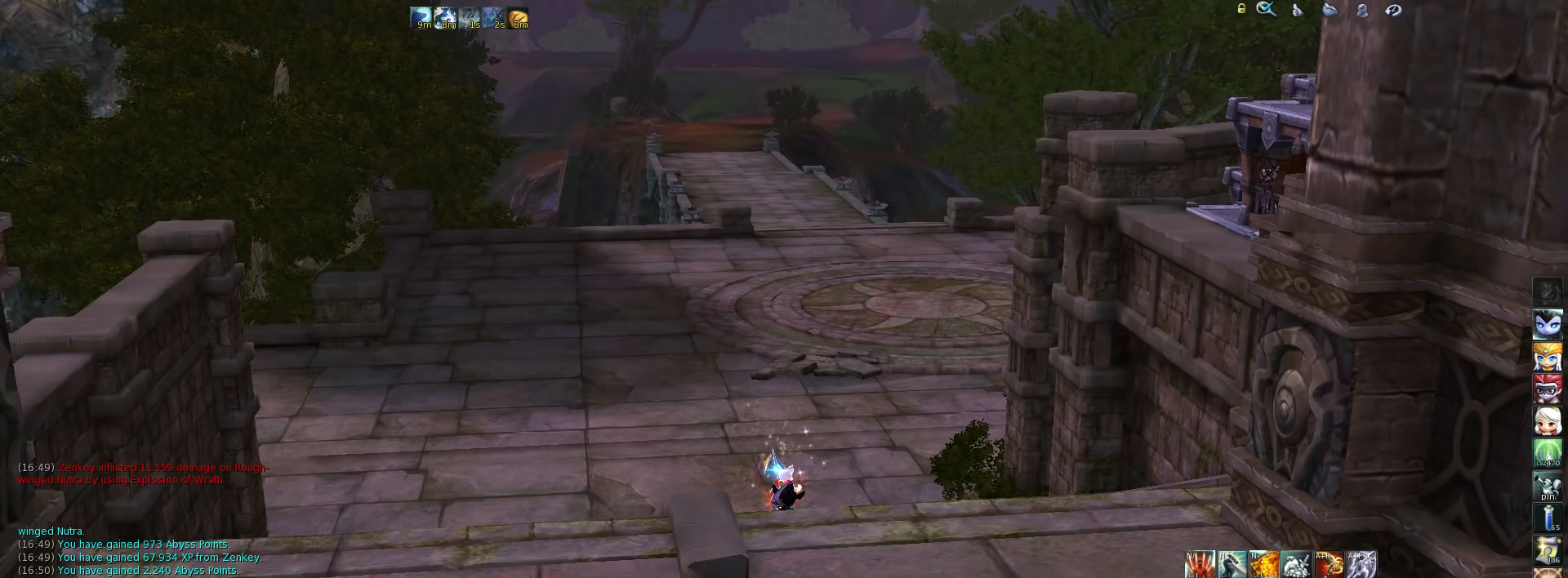
{"keys": [], "events": []}
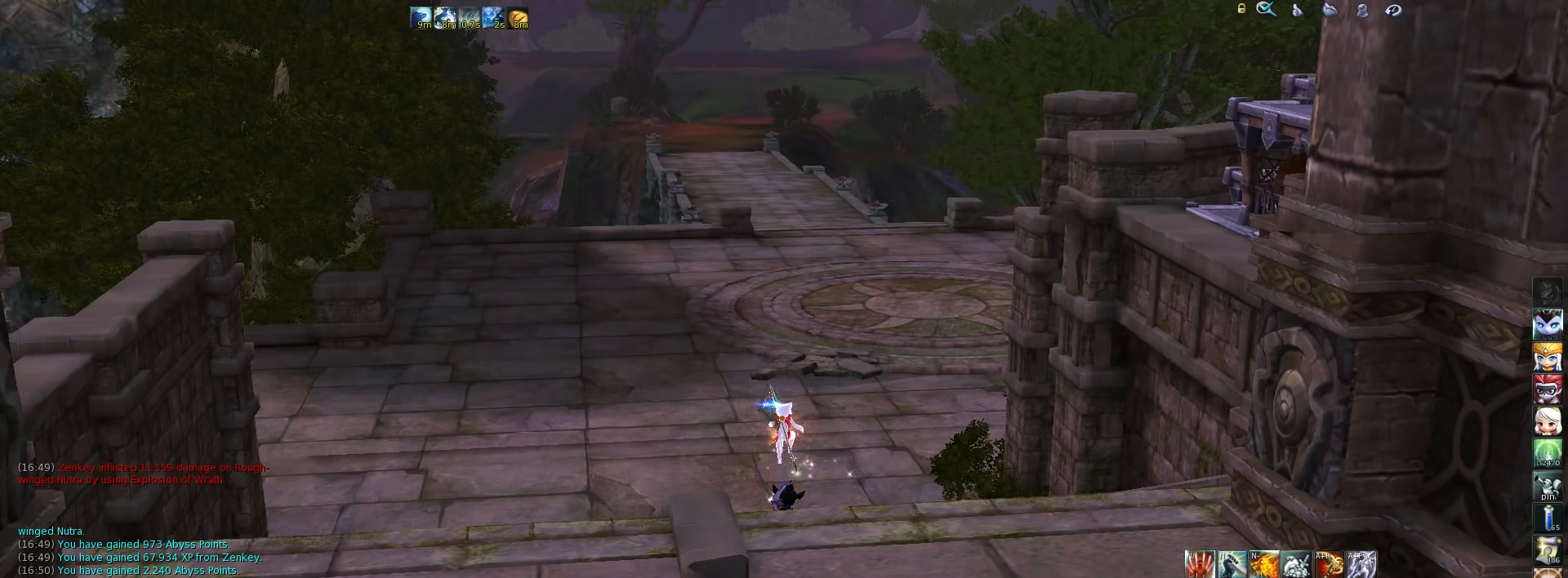
{"keys": [], "events": []}